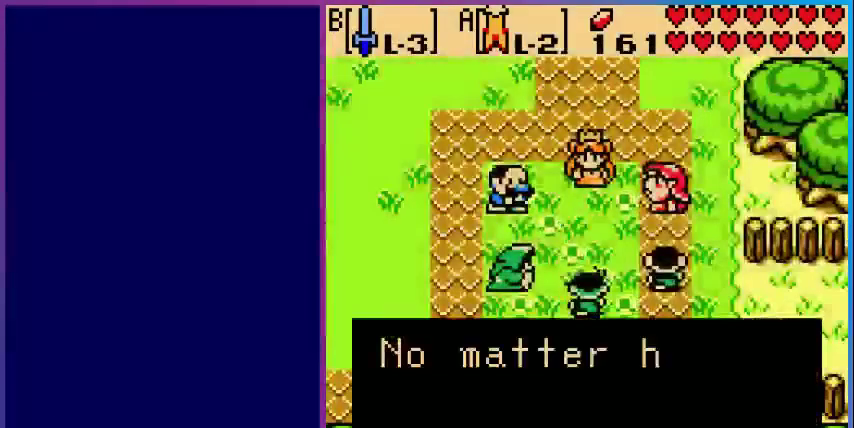
Gameplay with a controller (Nintendo layout); each line is a JSON object with the inputs held at the frame after it. "events" lists button and stick changes between this image and that frame as [ms after this image, input, new state], when the widget could be followed in between. Not read: L3 R3.
{"buttons": [], "events": []}
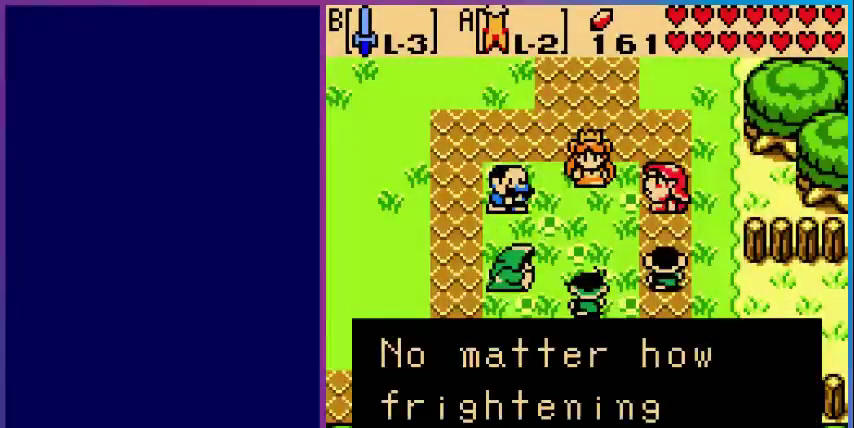
{"buttons": [], "events": []}
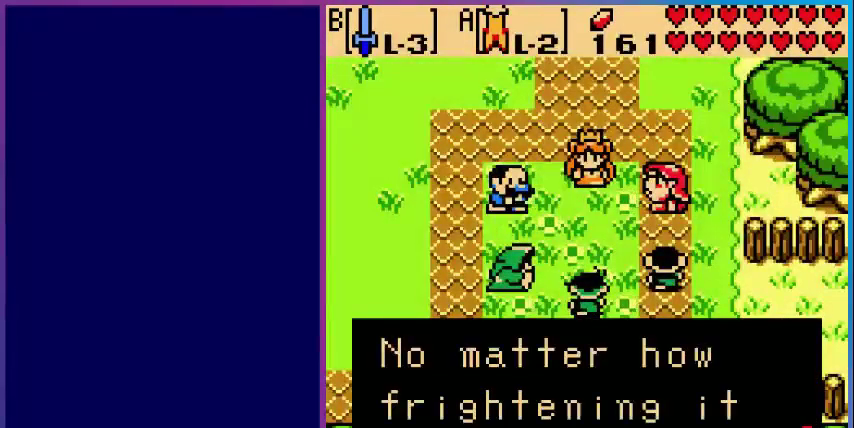
{"buttons": [], "events": [[80, "A", "down"], [280, "A", "up"]]}
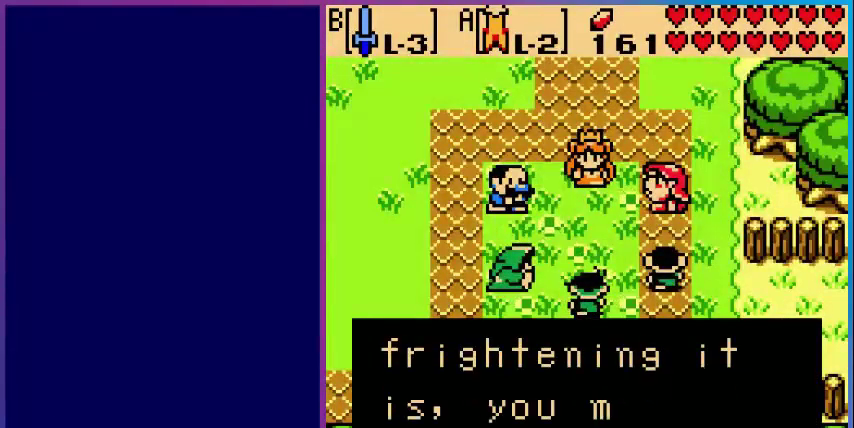
{"buttons": [], "events": []}
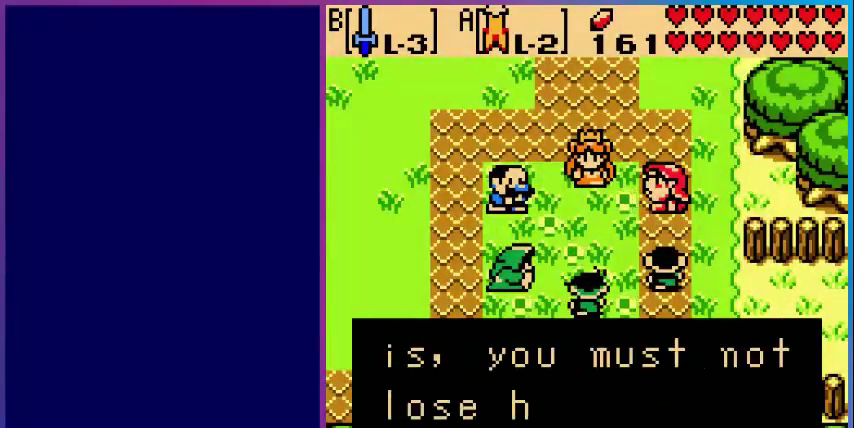
{"buttons": [], "events": []}
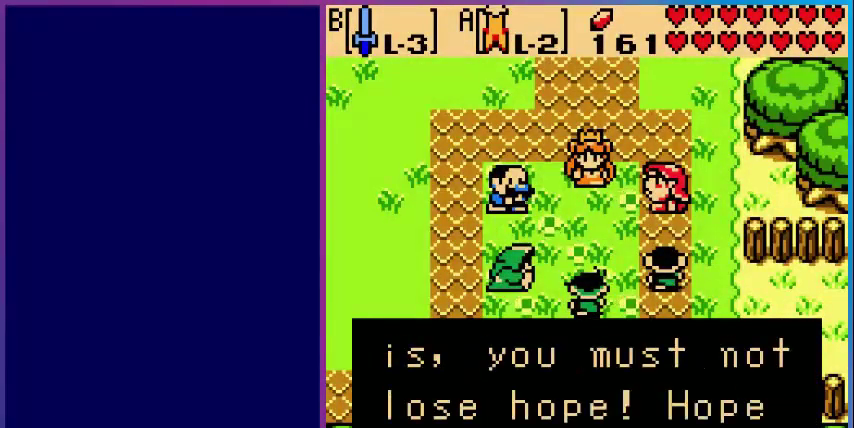
{"buttons": [], "events": [[280, "A", "down"], [440, "A", "up"]]}
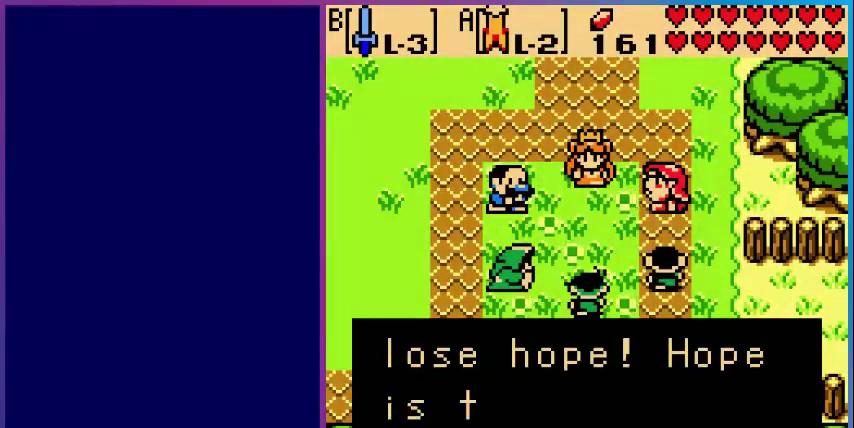
{"buttons": [], "events": []}
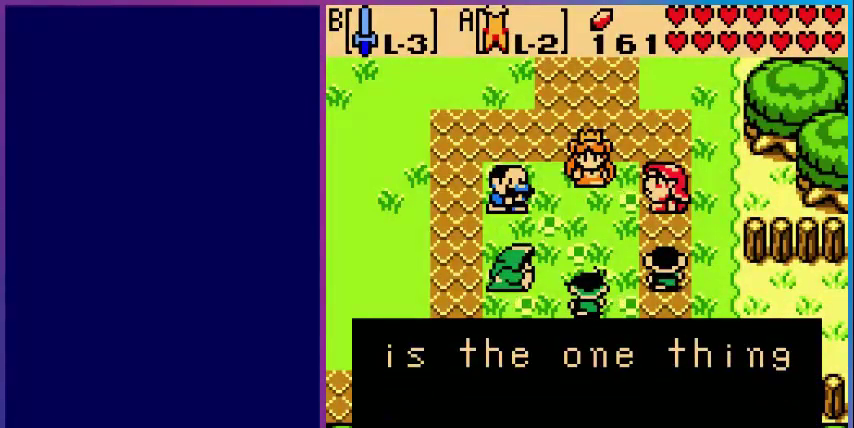
{"buttons": [], "events": []}
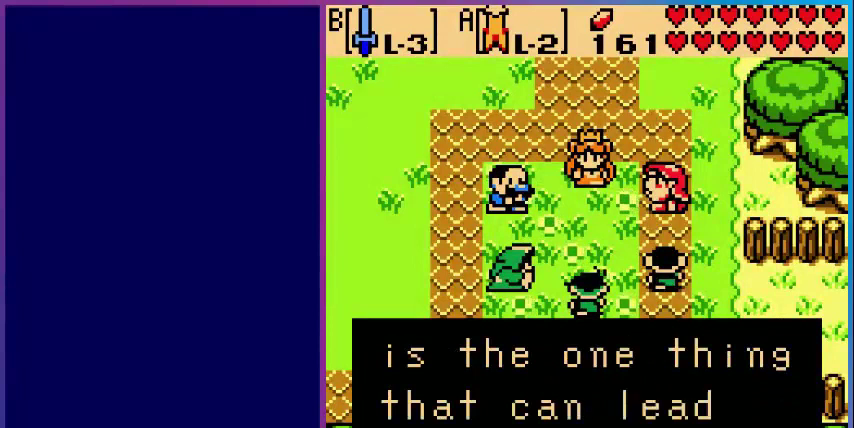
{"buttons": ["A"], "events": [[520, "A", "down"]]}
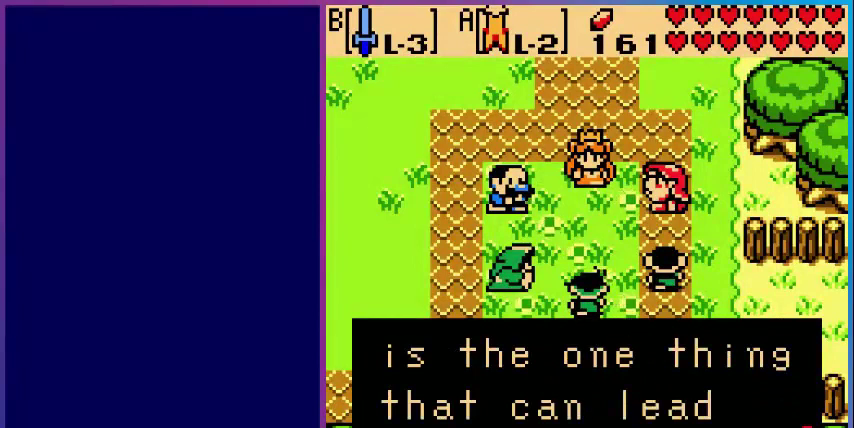
{"buttons": [], "events": [[200, "A", "up"]]}
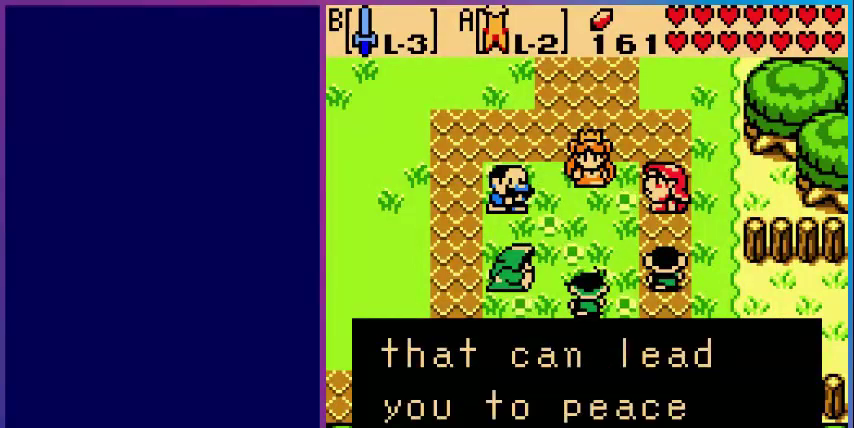
{"buttons": [], "events": []}
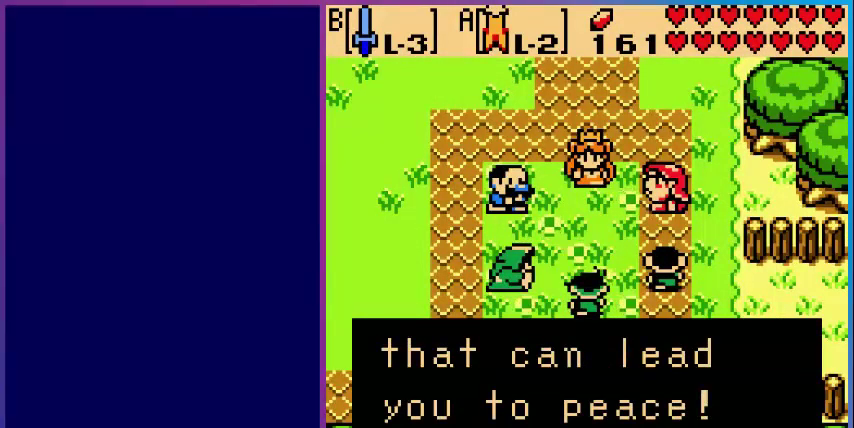
{"buttons": [], "events": [[40, "A", "down"], [280, "A", "up"]]}
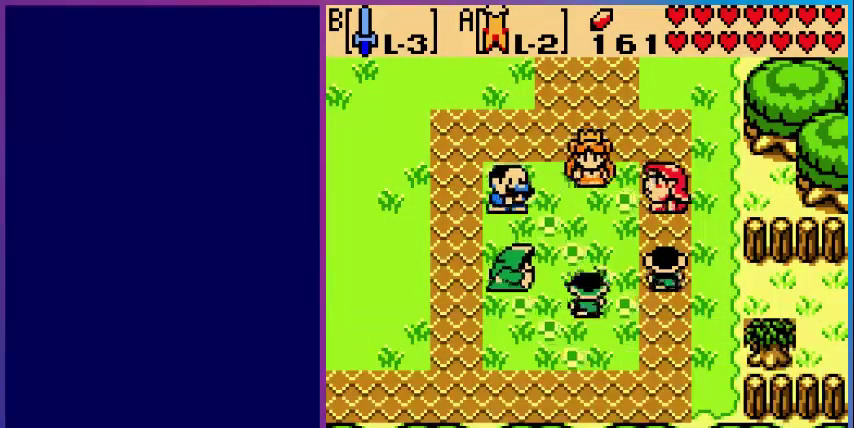
{"buttons": [], "events": []}
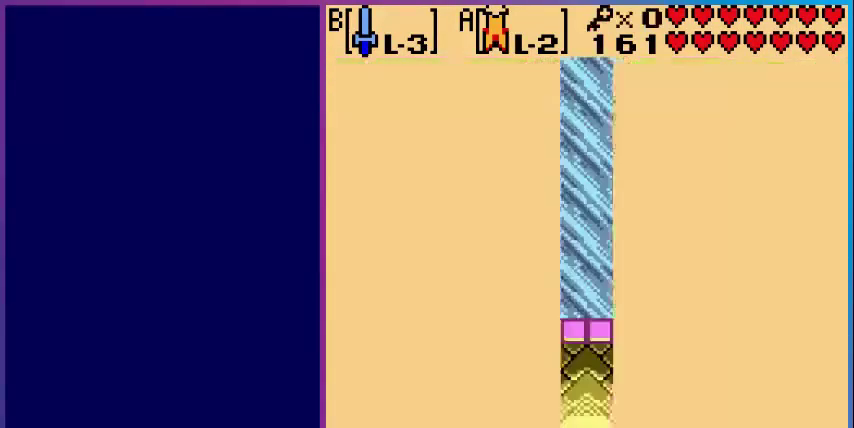
{"buttons": [], "events": []}
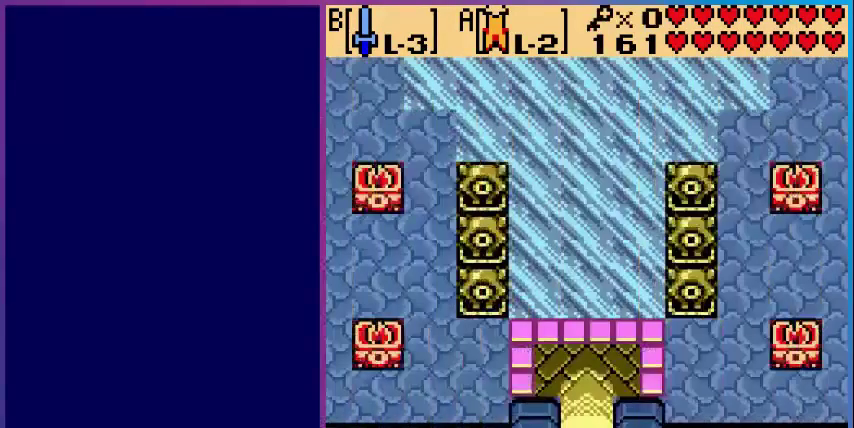
{"buttons": [], "events": []}
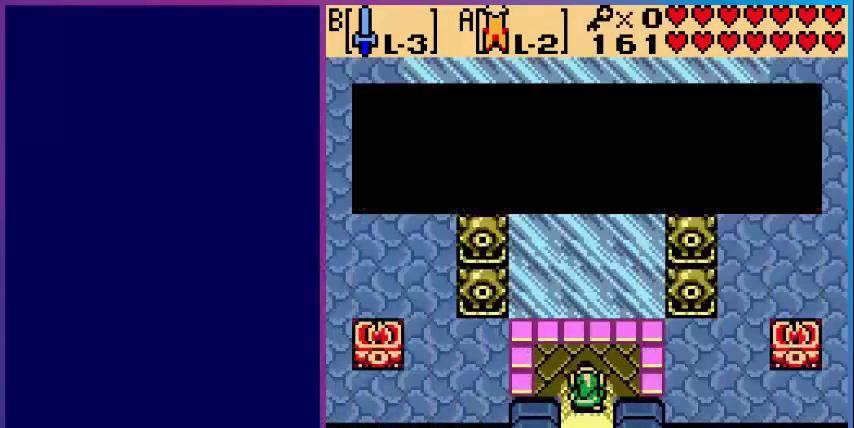
{"buttons": [], "events": []}
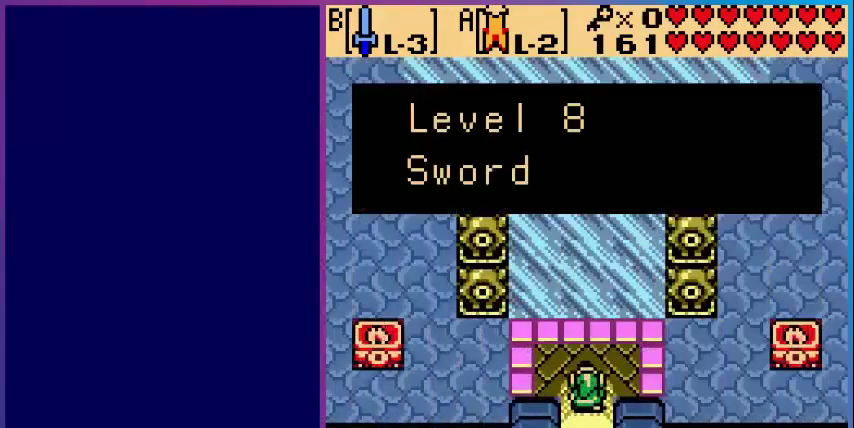
{"buttons": [], "events": []}
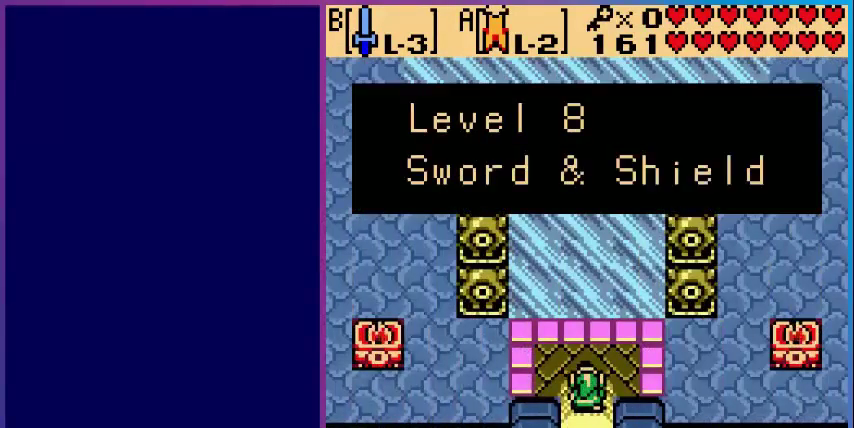
{"buttons": [], "events": [[240, "A", "down"], [480, "A", "up"]]}
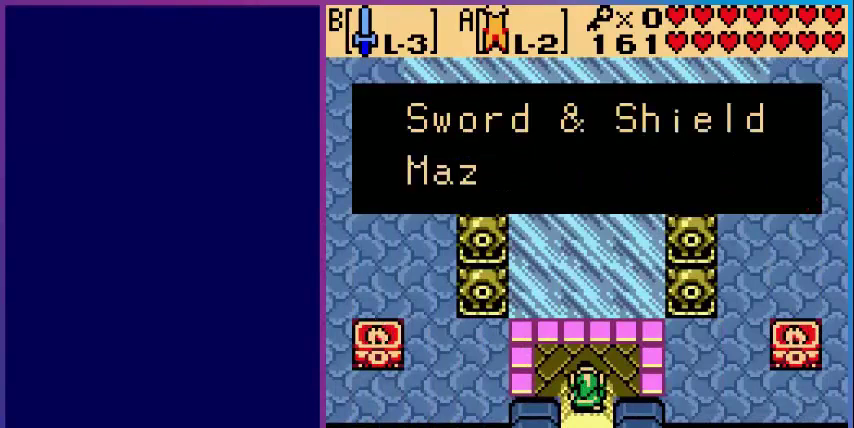
{"buttons": ["A"], "events": [[480, "A", "down"]]}
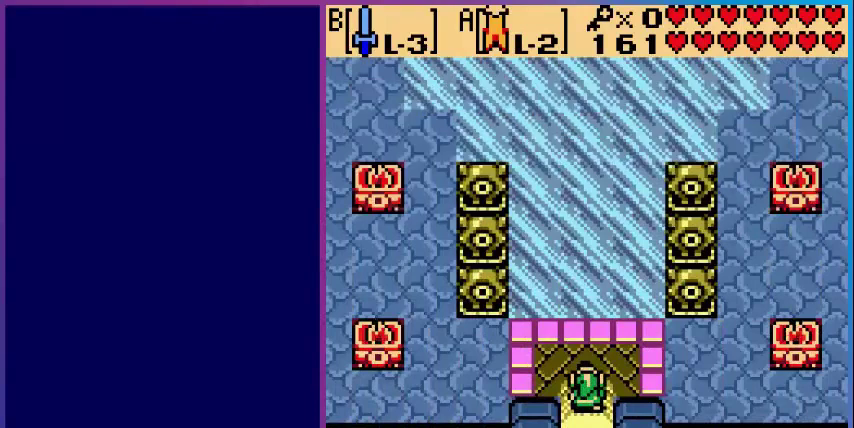
{"buttons": ["DPAD_UP"], "events": [[120, "A", "up"], [120, "DPAD_UP", "down"]]}
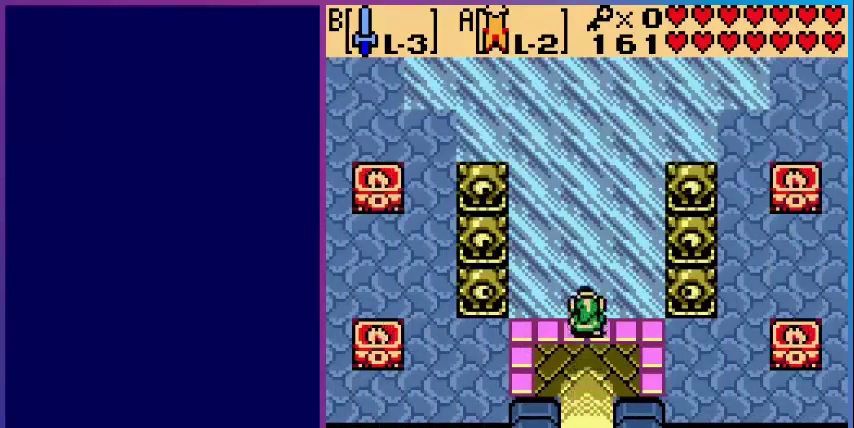
{"buttons": ["DPAD_UP"], "events": []}
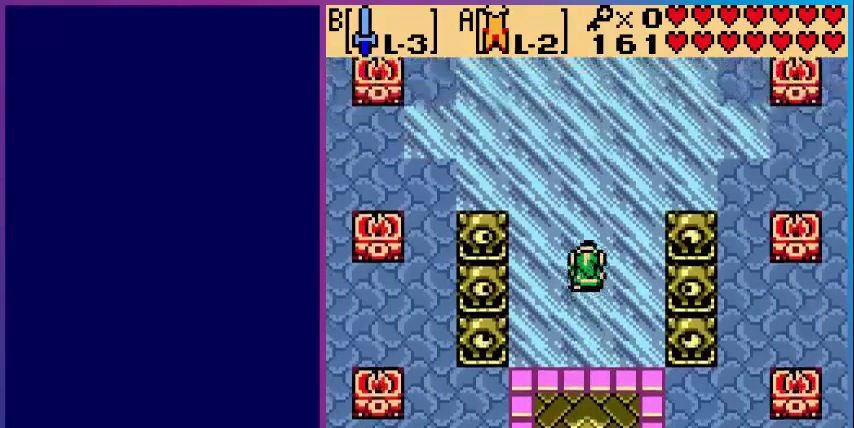
{"buttons": ["DPAD_LEFT"], "events": [[360, "DPAD_UP", "up"], [480, "DPAD_LEFT", "down"]]}
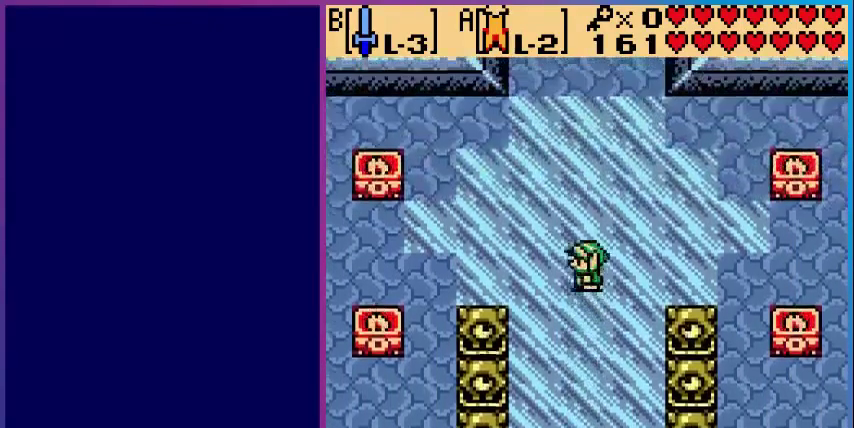
{"buttons": ["DPAD_UP"], "events": [[160, "DPAD_LEFT", "up"], [200, "DPAD_UP", "down"]]}
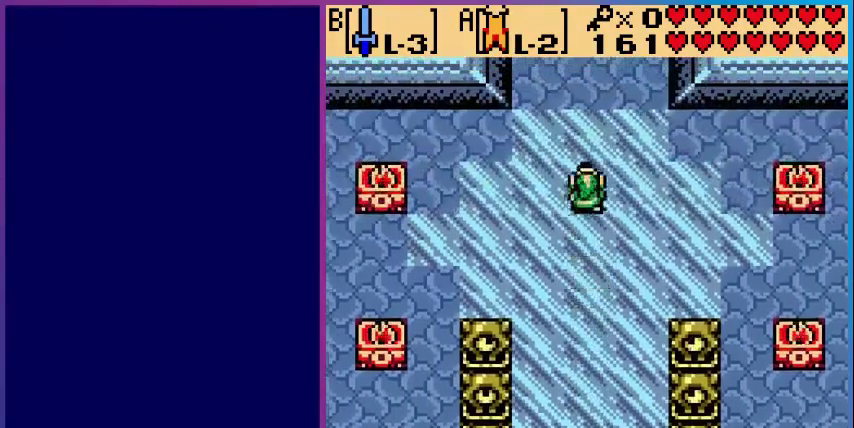
{"buttons": ["DPAD_UP"], "events": []}
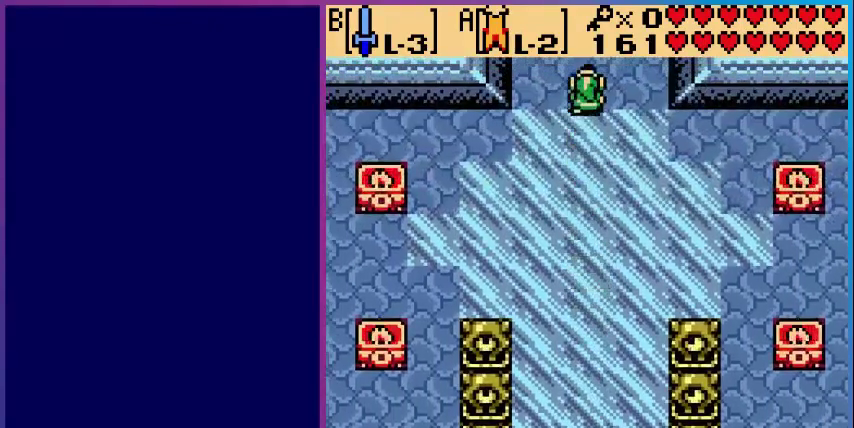
{"buttons": [], "events": [[440, "DPAD_UP", "up"]]}
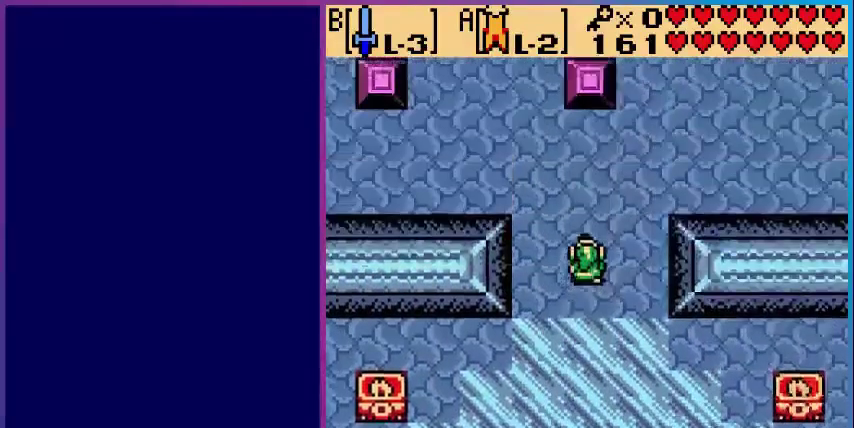
{"buttons": ["DPAD_UP"], "events": [[280, "DPAD_UP", "down"]]}
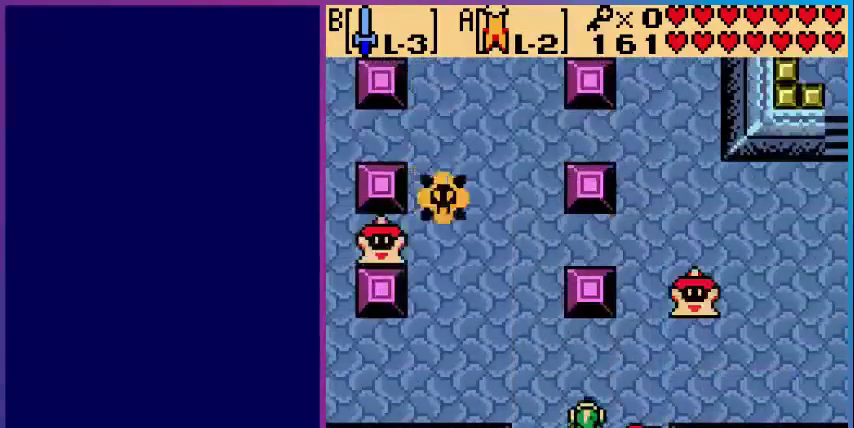
{"buttons": [], "events": [[240, "DPAD_UP", "up"]]}
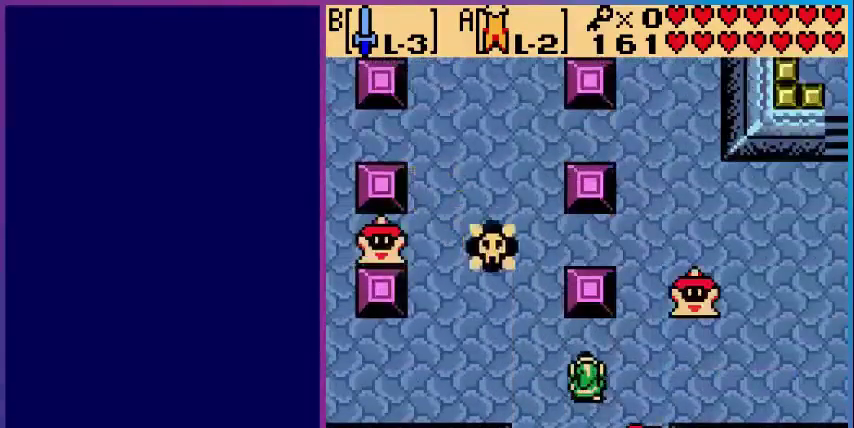
{"buttons": ["DPAD_DOWN"], "events": [[280, "DPAD_RIGHT", "down"], [440, "DPAD_DOWN", "down"], [480, "DPAD_RIGHT", "up"]]}
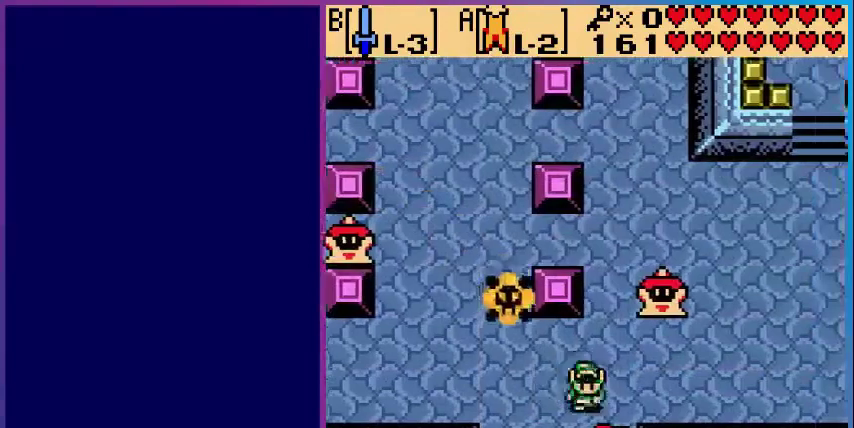
{"buttons": ["DPAD_UP", "DPAD_RIGHT"], "events": [[40, "B", "down"], [80, "DPAD_DOWN", "up"], [200, "B", "up"], [360, "DPAD_RIGHT", "down"], [480, "DPAD_UP", "down"]]}
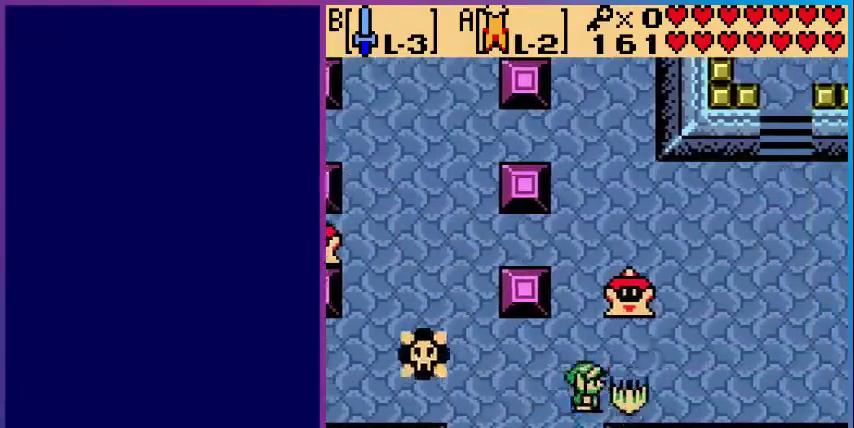
{"buttons": ["DPAD_UP"], "events": [[40, "DPAD_RIGHT", "up"], [80, "B", "down"], [160, "DPAD_UP", "up"], [280, "B", "up"], [440, "DPAD_UP", "down"]]}